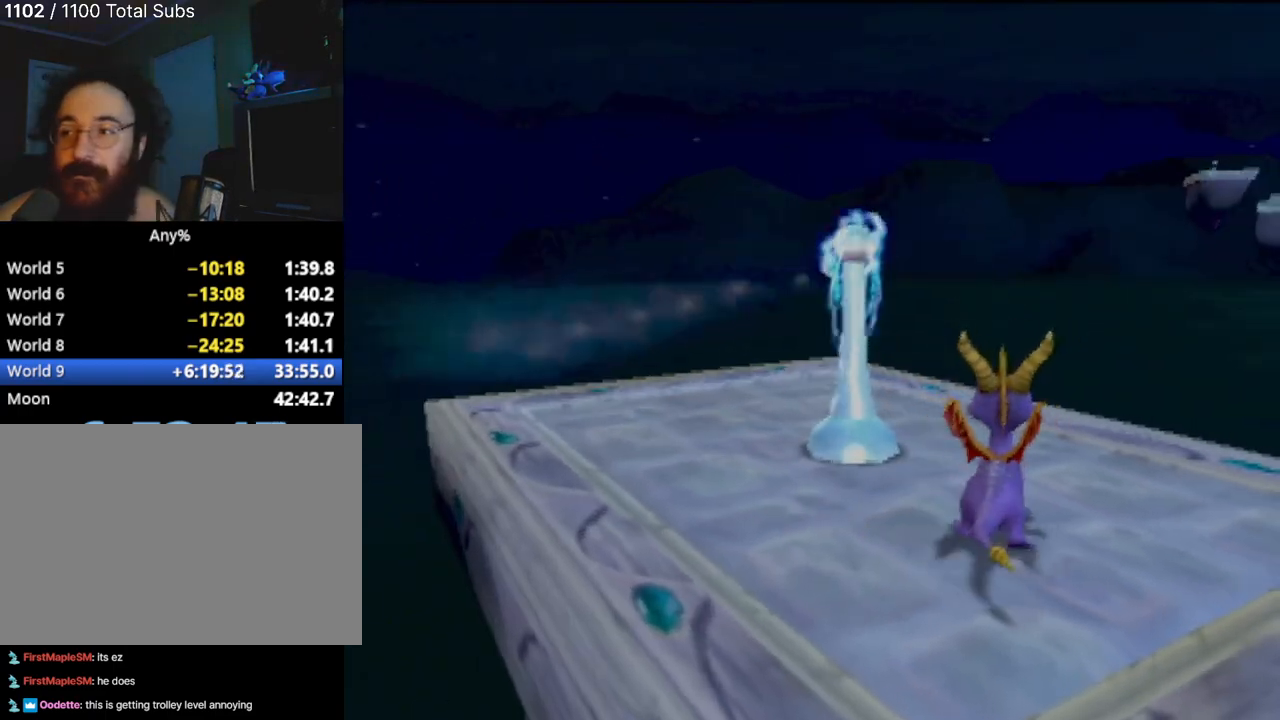
Gameplay with a controller (PlayStation layout); each line is a JSON object with the inputs held at the frame after it. "events" lists button and stick changes between this image and that frame as [ms after this image, input, new state], when the widget could be followed in between. Not read: L3 R3 right_stick.
{"buttons": [], "left_stick": "center", "events": []}
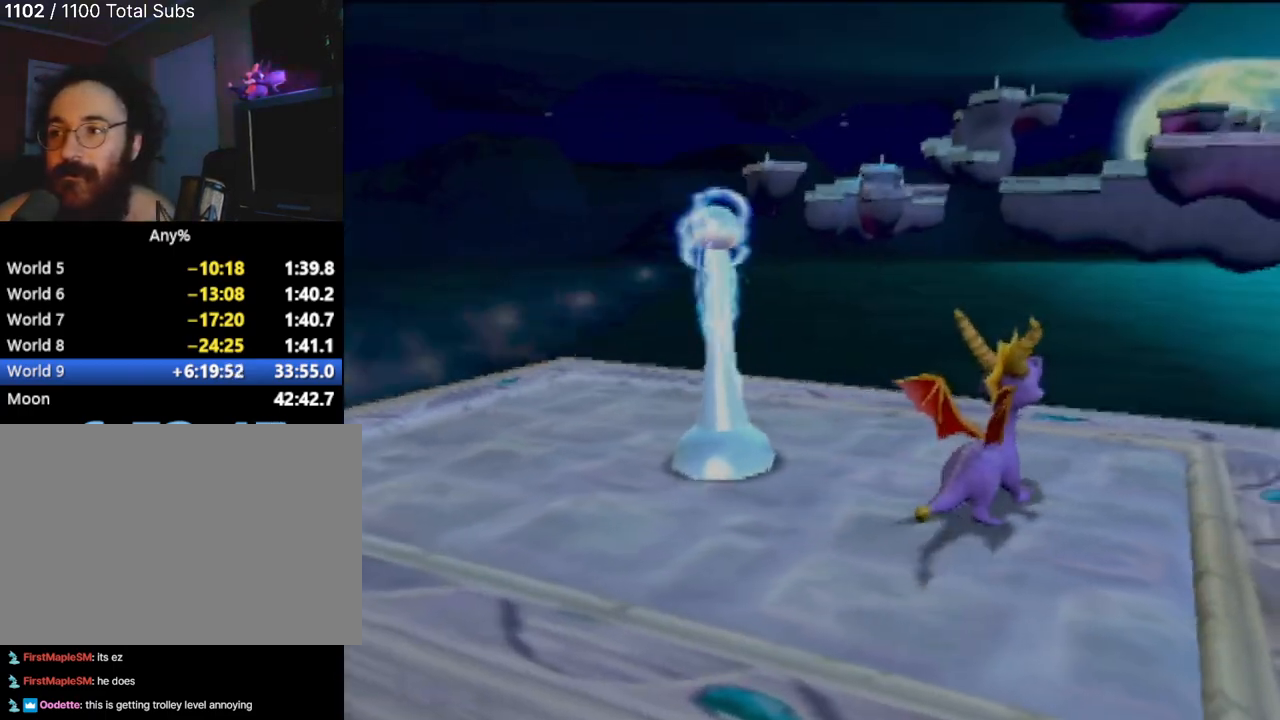
{"buttons": [], "left_stick": "center", "events": []}
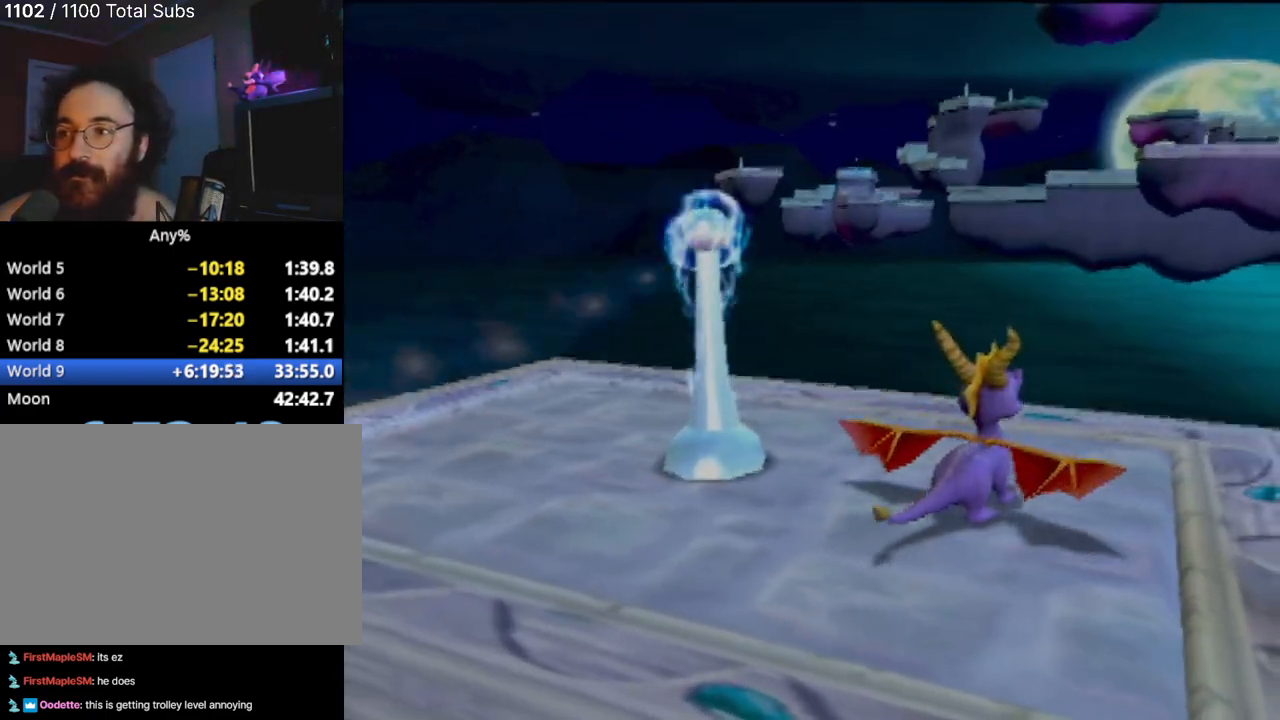
{"buttons": [], "left_stick": "center", "events": []}
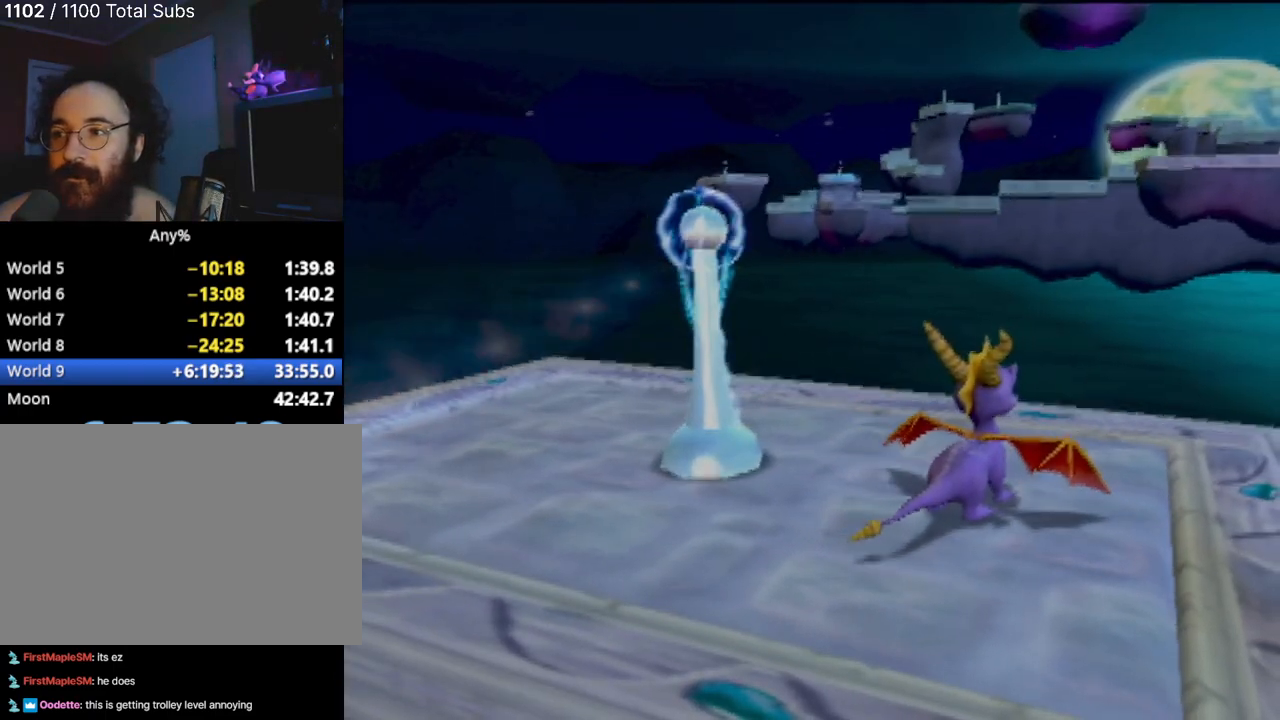
{"buttons": [], "left_stick": "center", "events": []}
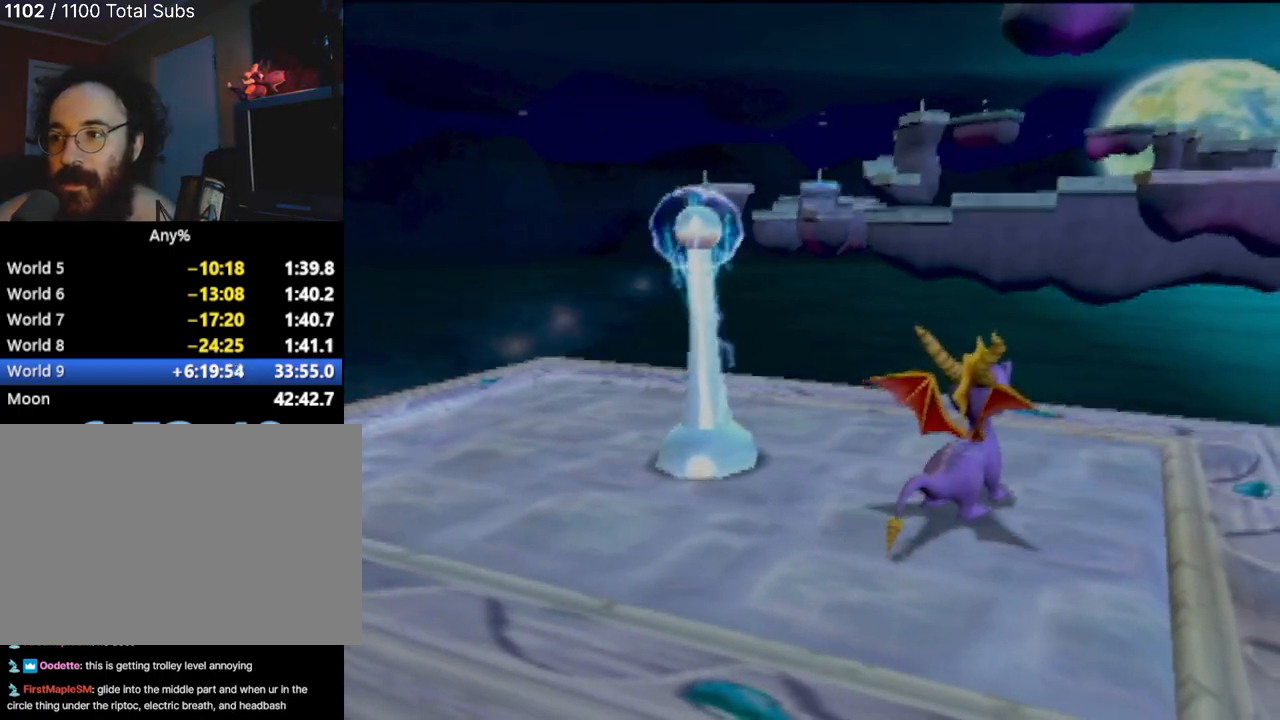
{"buttons": [], "left_stick": "center", "events": []}
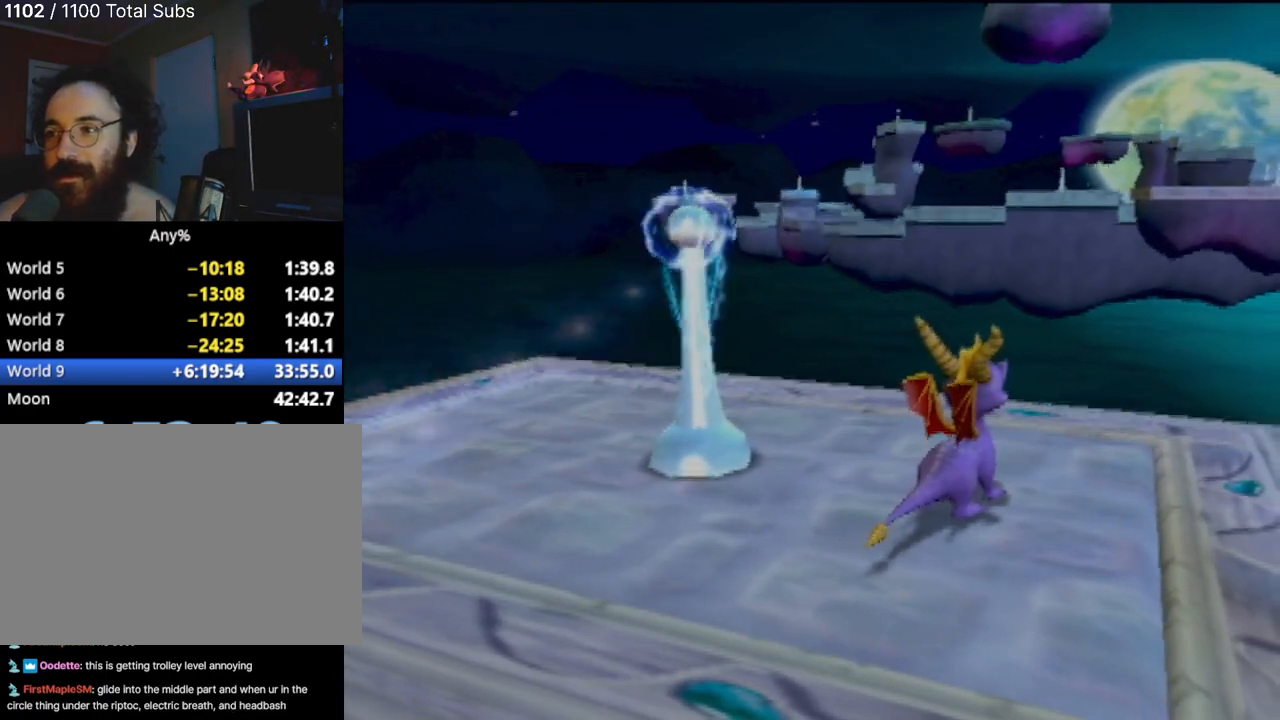
{"buttons": [], "left_stick": "center", "events": []}
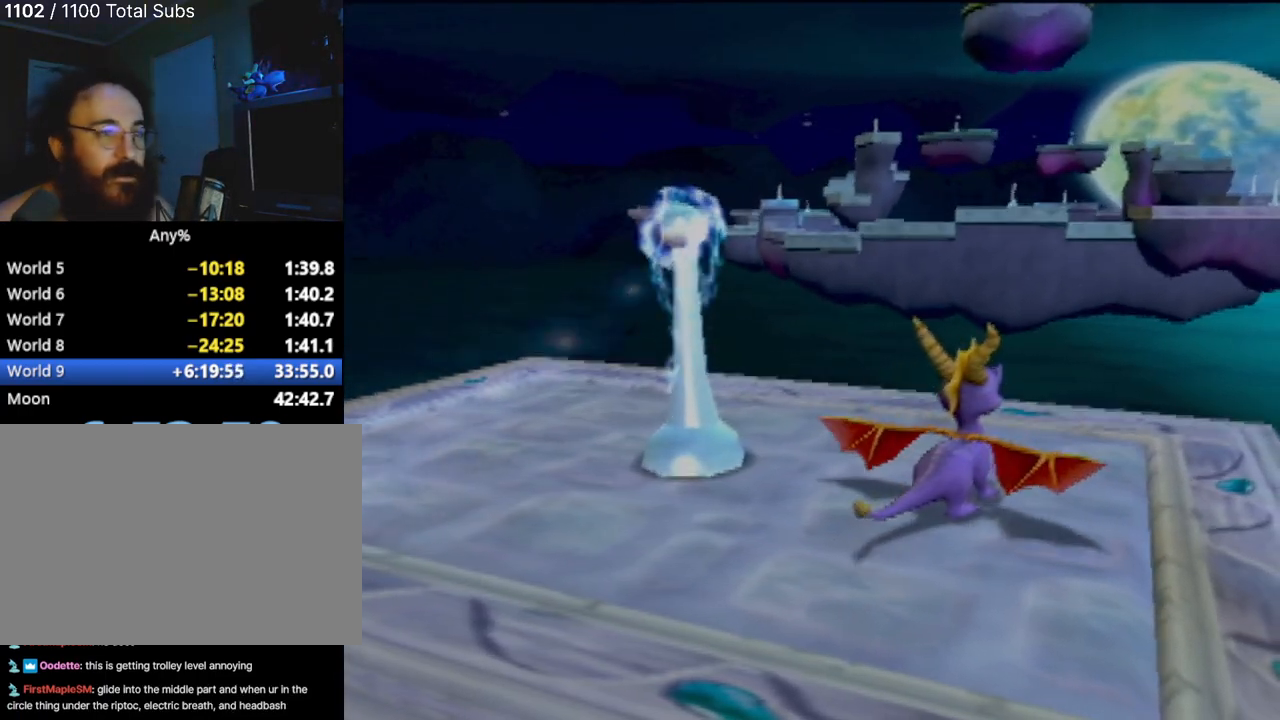
{"buttons": [], "left_stick": "center", "events": []}
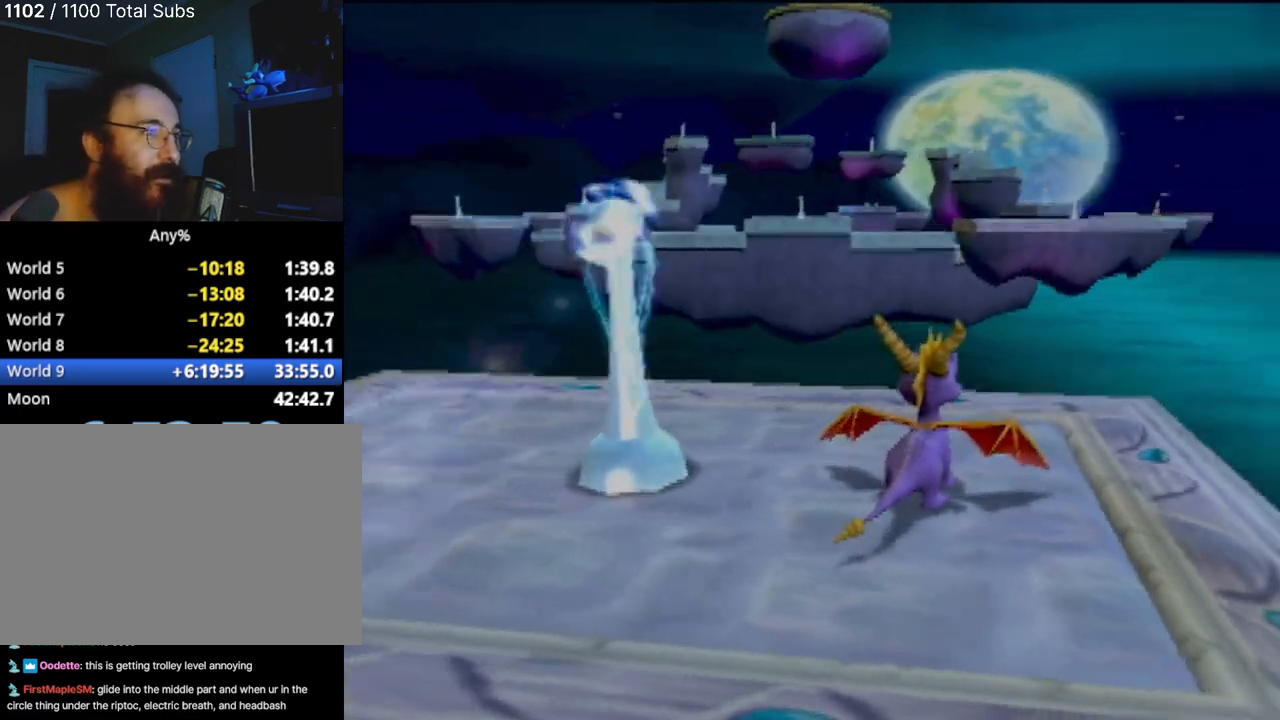
{"buttons": [], "left_stick": "center", "events": [[250, "left_stick", "up"], [334, "left_stick", "center"]]}
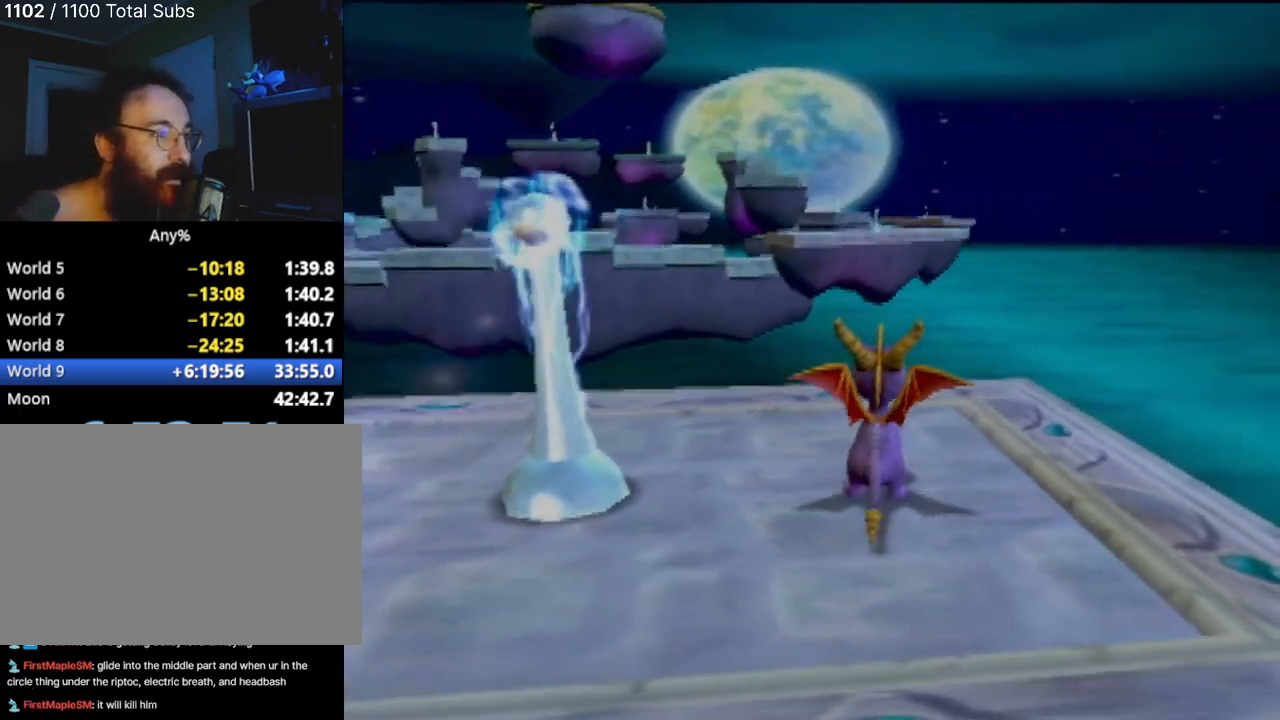
{"buttons": [], "left_stick": "up-left", "events": [[201, "left_stick", "up-left"]]}
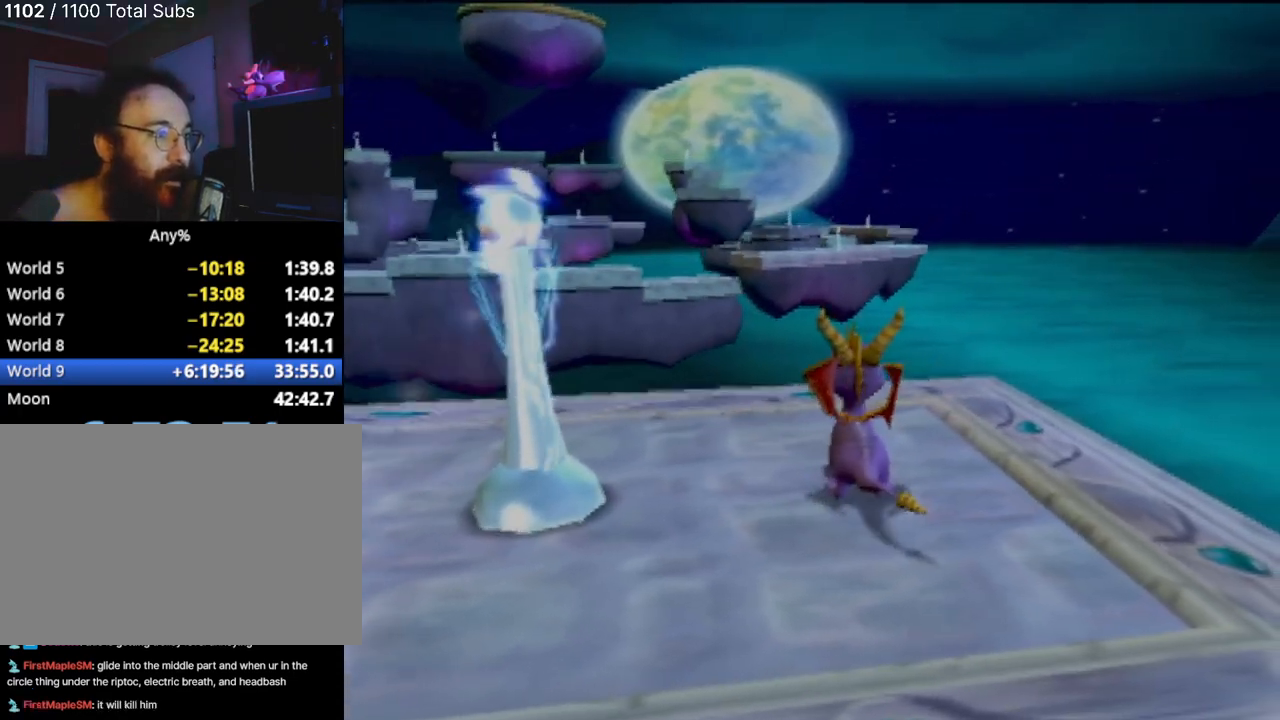
{"buttons": [], "left_stick": "up-left", "events": [[67, "left_stick", "left"], [200, "left_stick", "center"], [417, "left_stick", "up-left"]]}
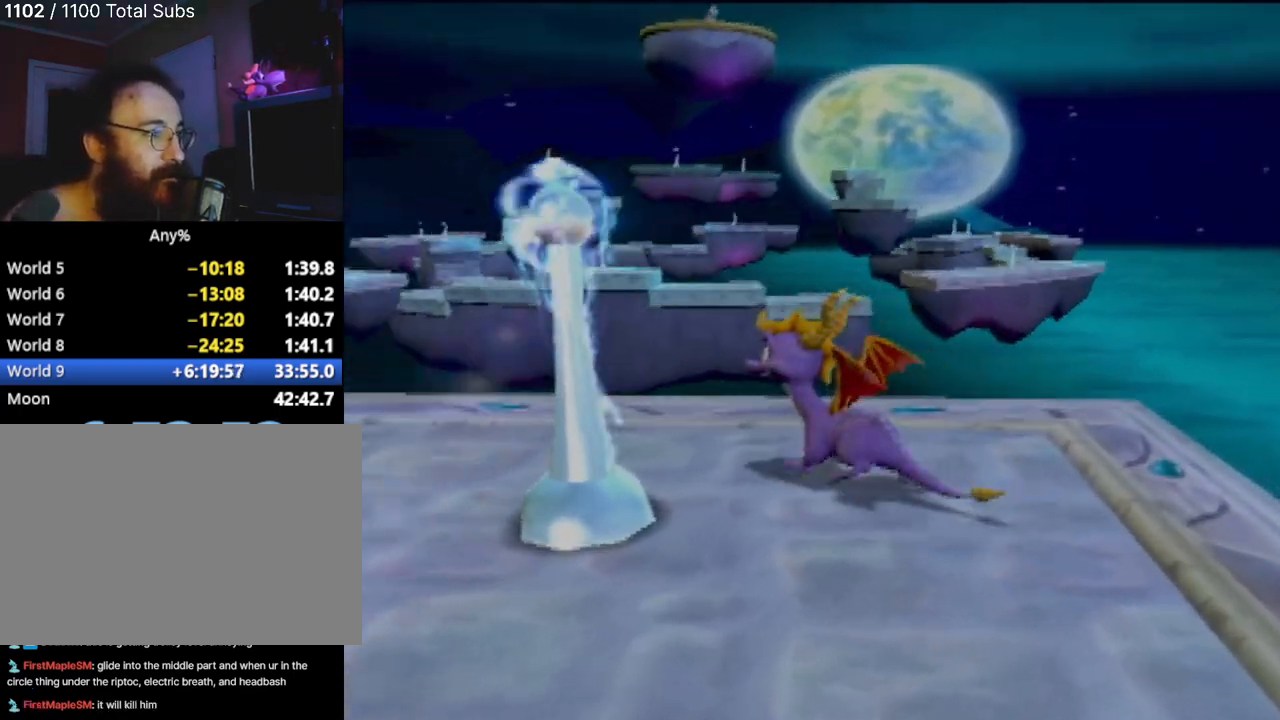
{"buttons": [], "left_stick": "up-left", "events": []}
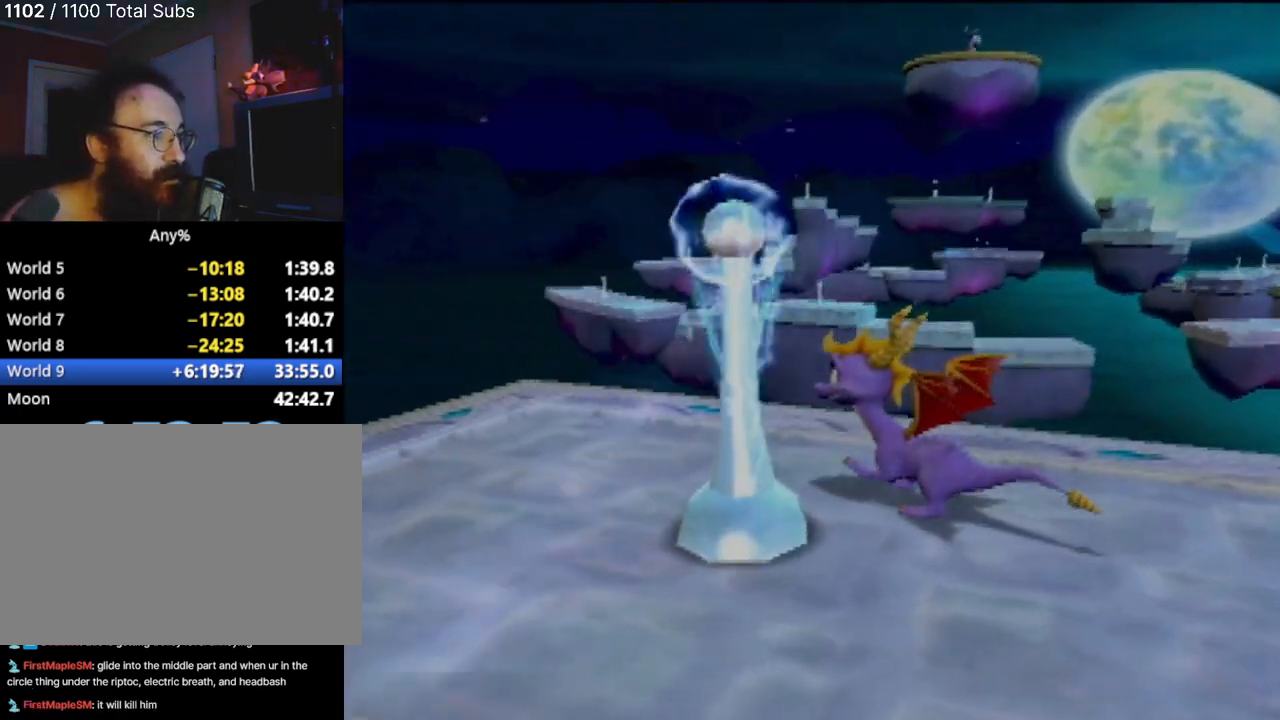
{"buttons": [], "left_stick": "center", "events": [[183, "left_stick", "center"]]}
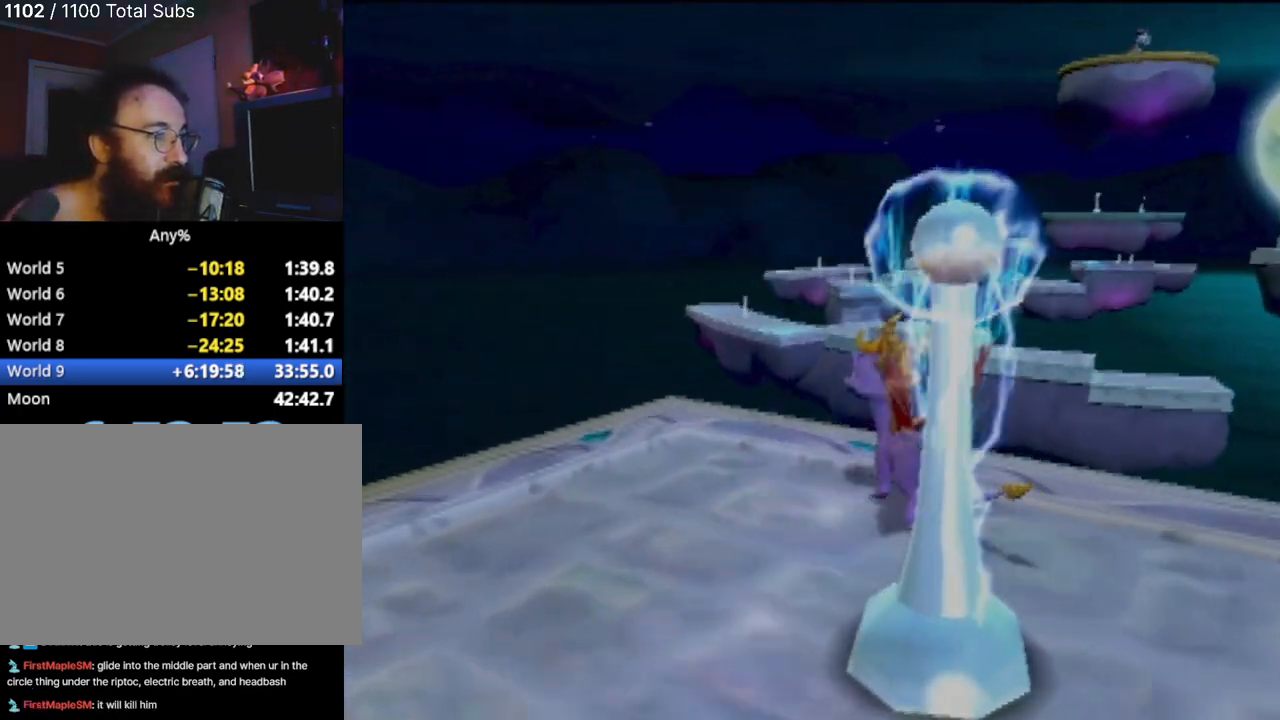
{"buttons": [], "left_stick": "center", "events": [[134, "left_stick", "up-left"], [334, "left_stick", "center"]]}
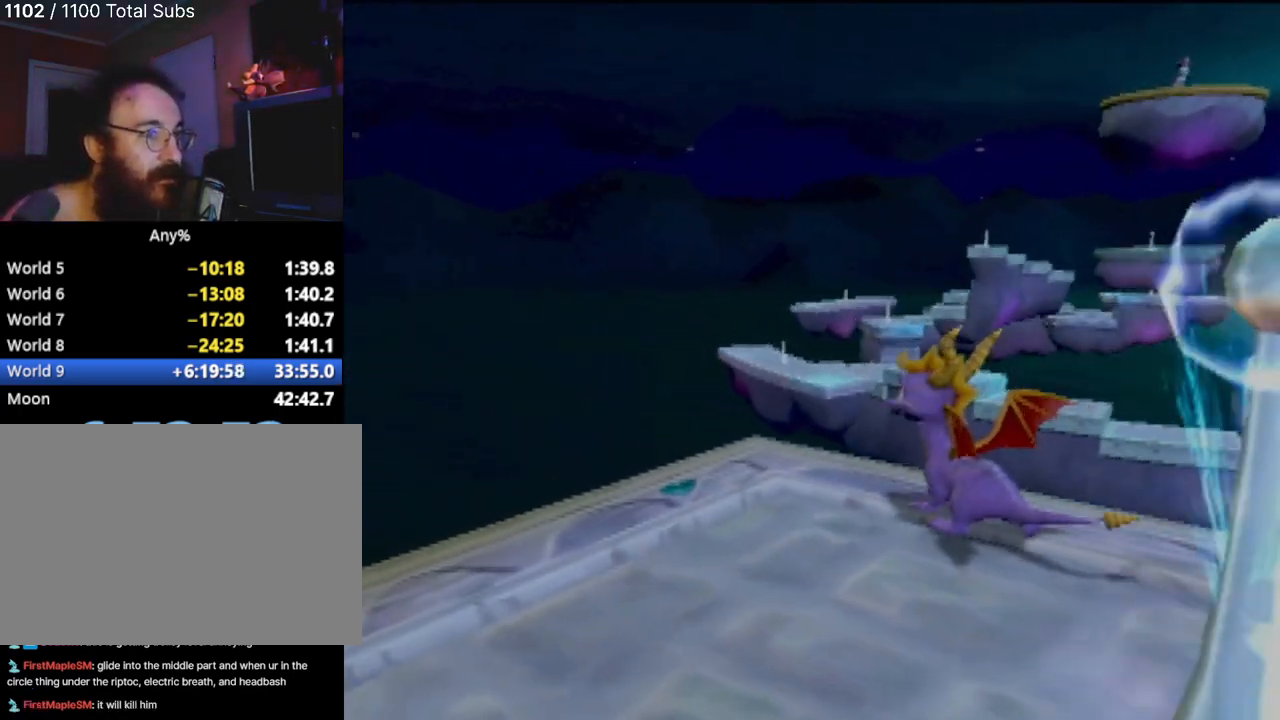
{"buttons": [], "left_stick": "center", "events": [[183, "left_stick", "right"], [400, "left_stick", "center"]]}
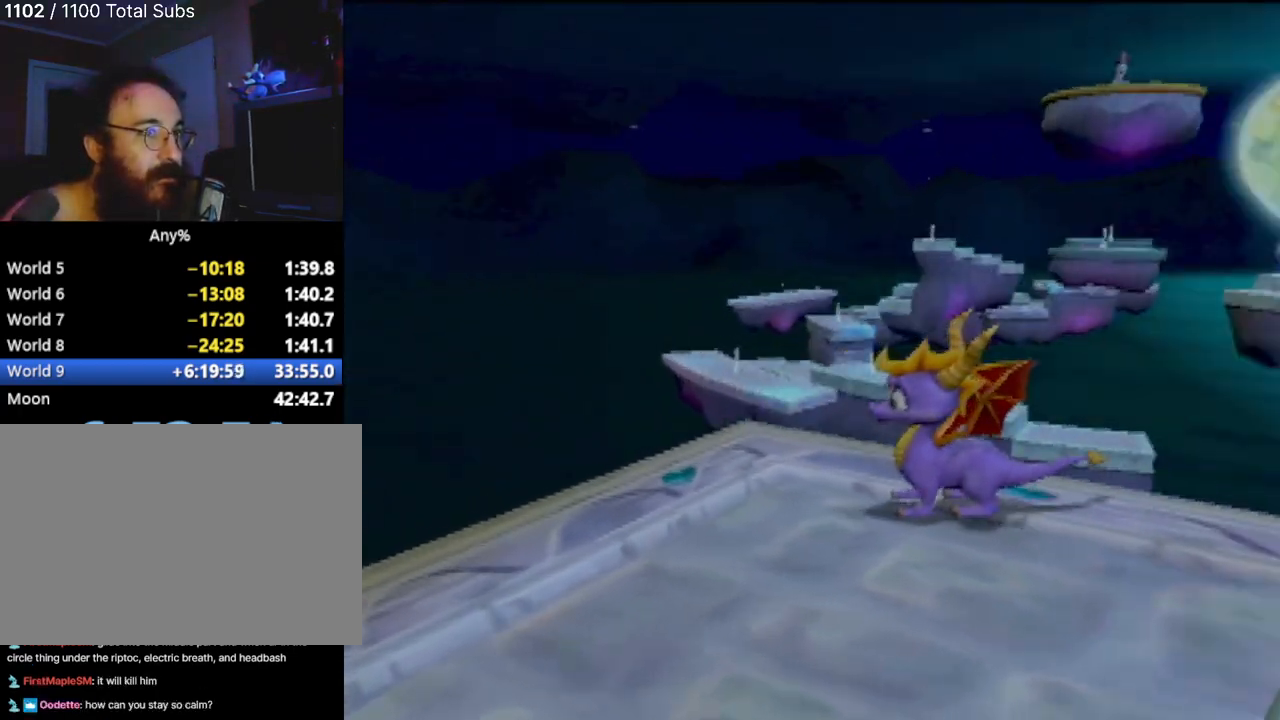
{"buttons": [], "left_stick": "center", "events": [[167, "left_stick", "up"], [384, "left_stick", "center"]]}
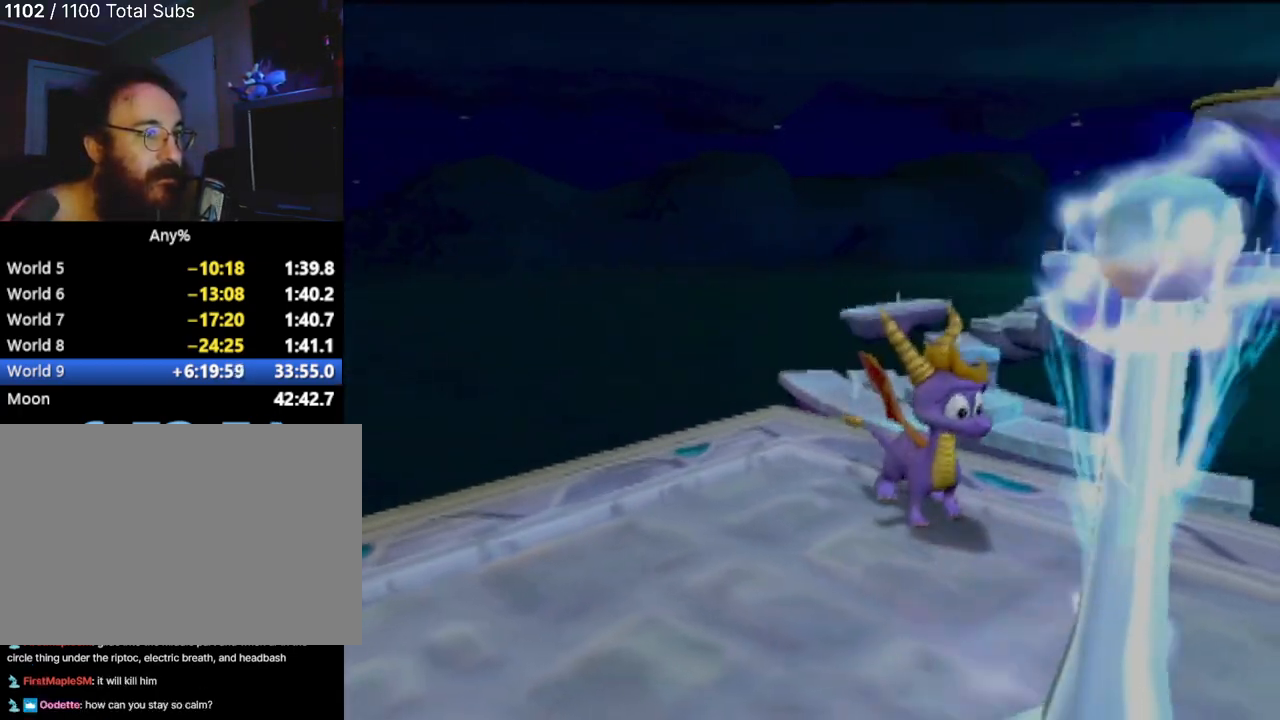
{"buttons": [], "left_stick": "center", "events": []}
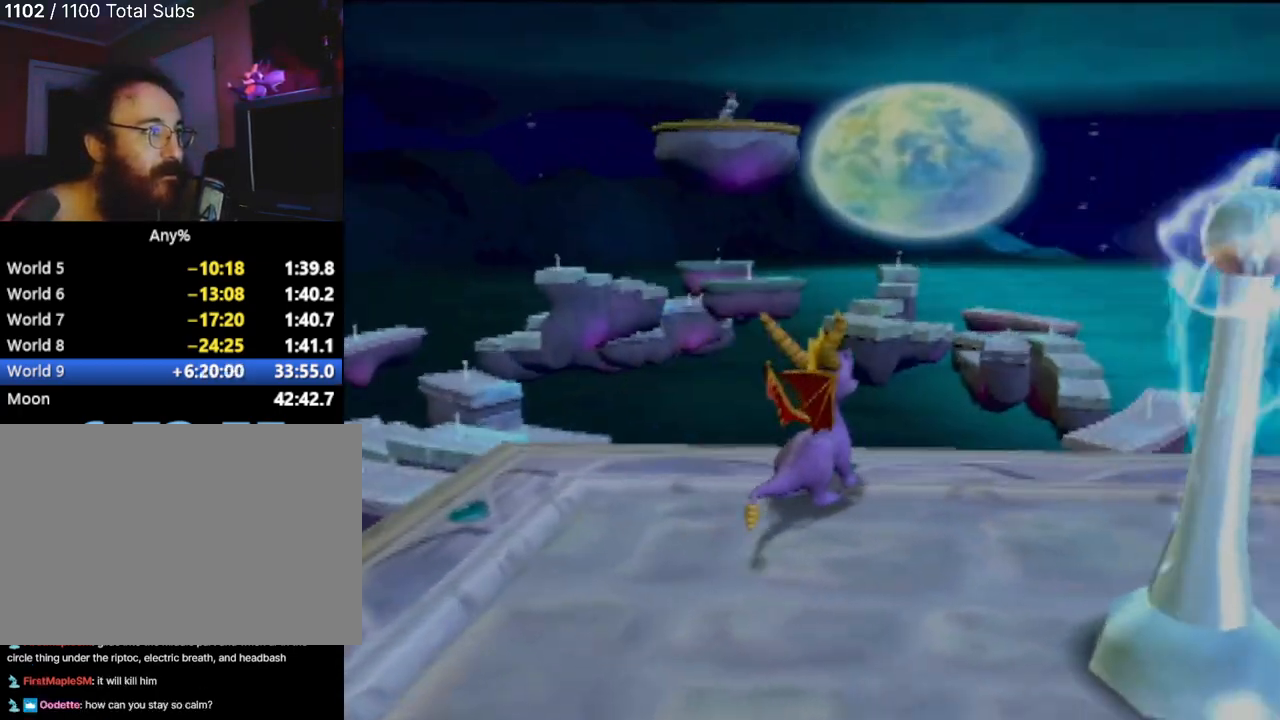
{"buttons": [], "left_stick": "center", "events": [[67, "left_stick", "up-left"], [151, "left_stick", "center"]]}
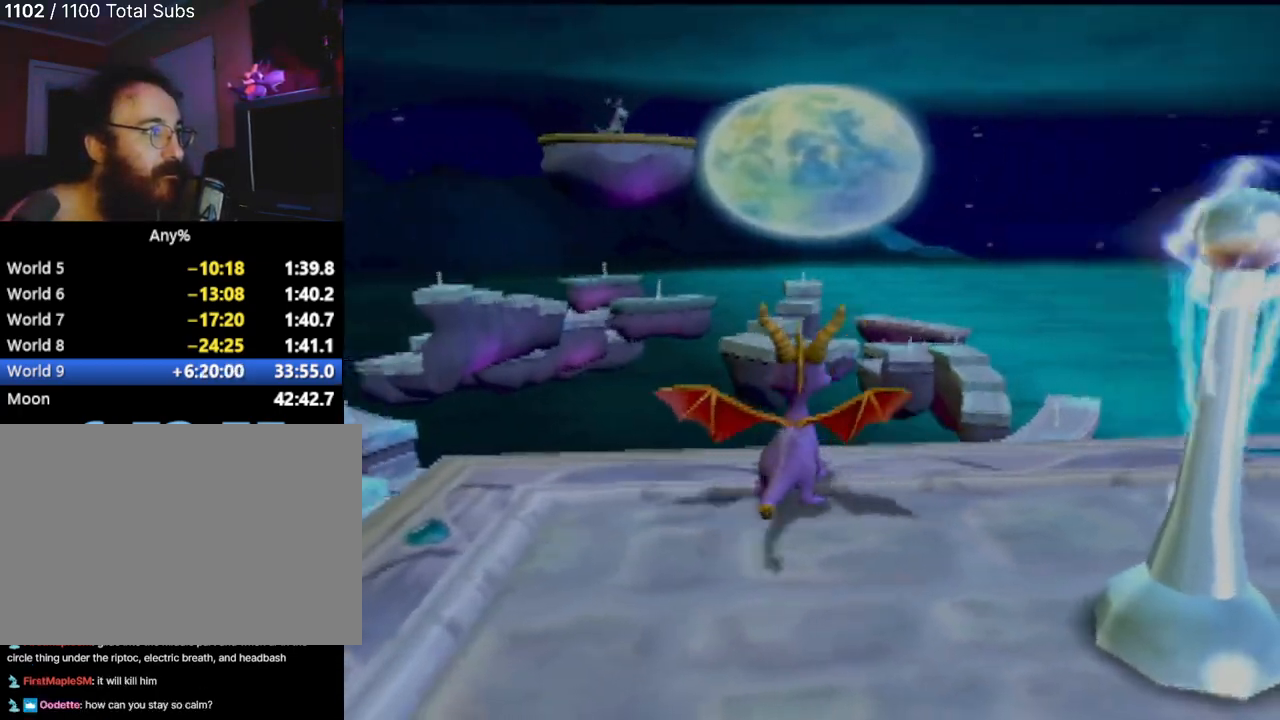
{"buttons": [], "left_stick": "center", "events": []}
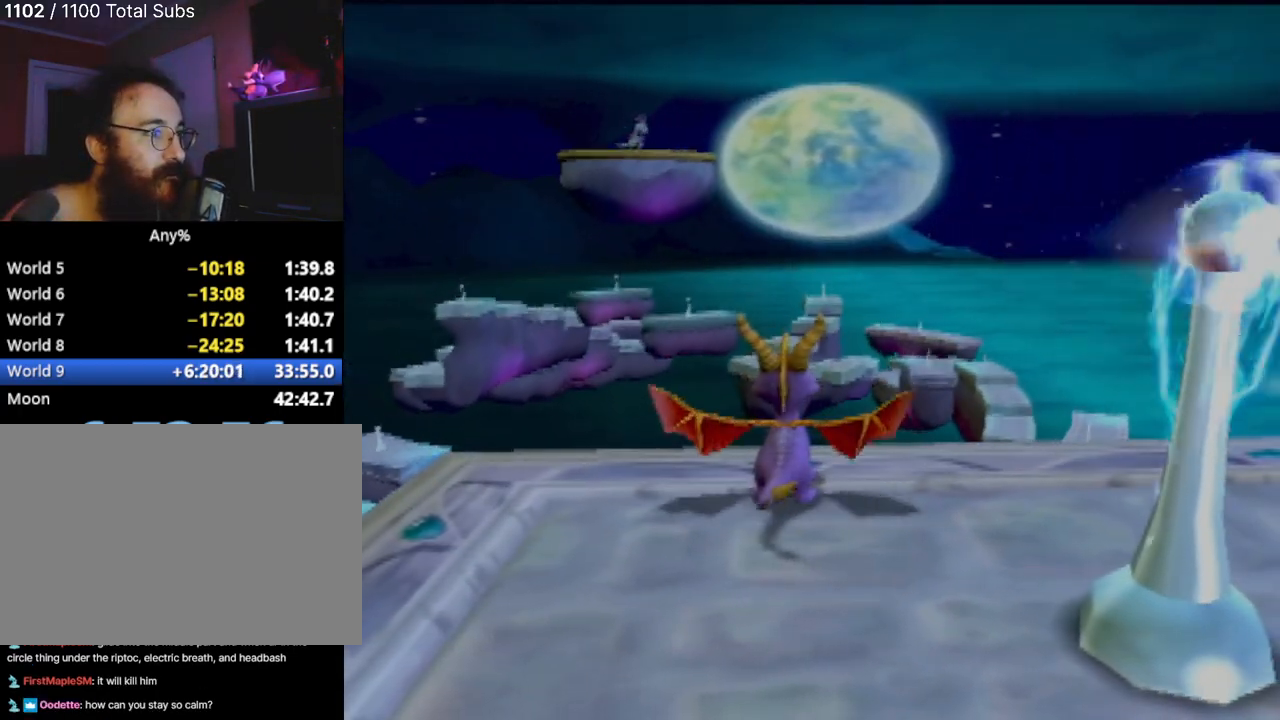
{"buttons": [], "left_stick": "center", "events": []}
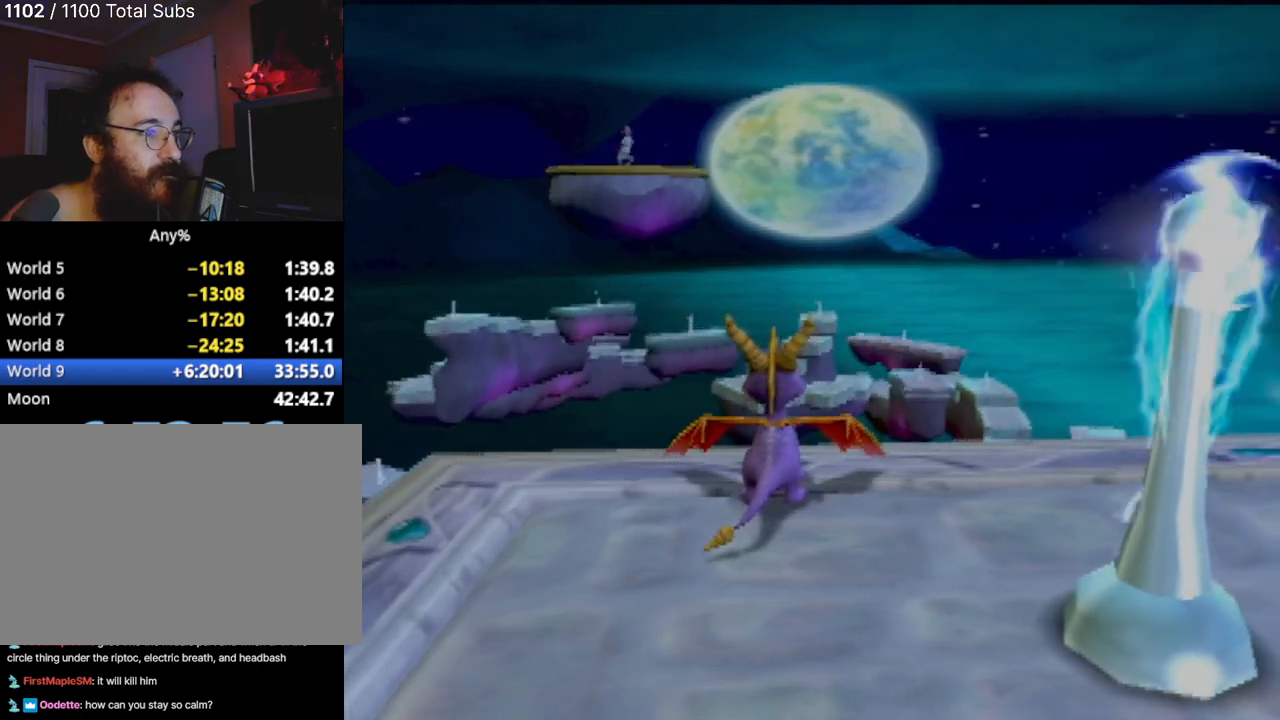
{"buttons": [], "left_stick": "center", "events": []}
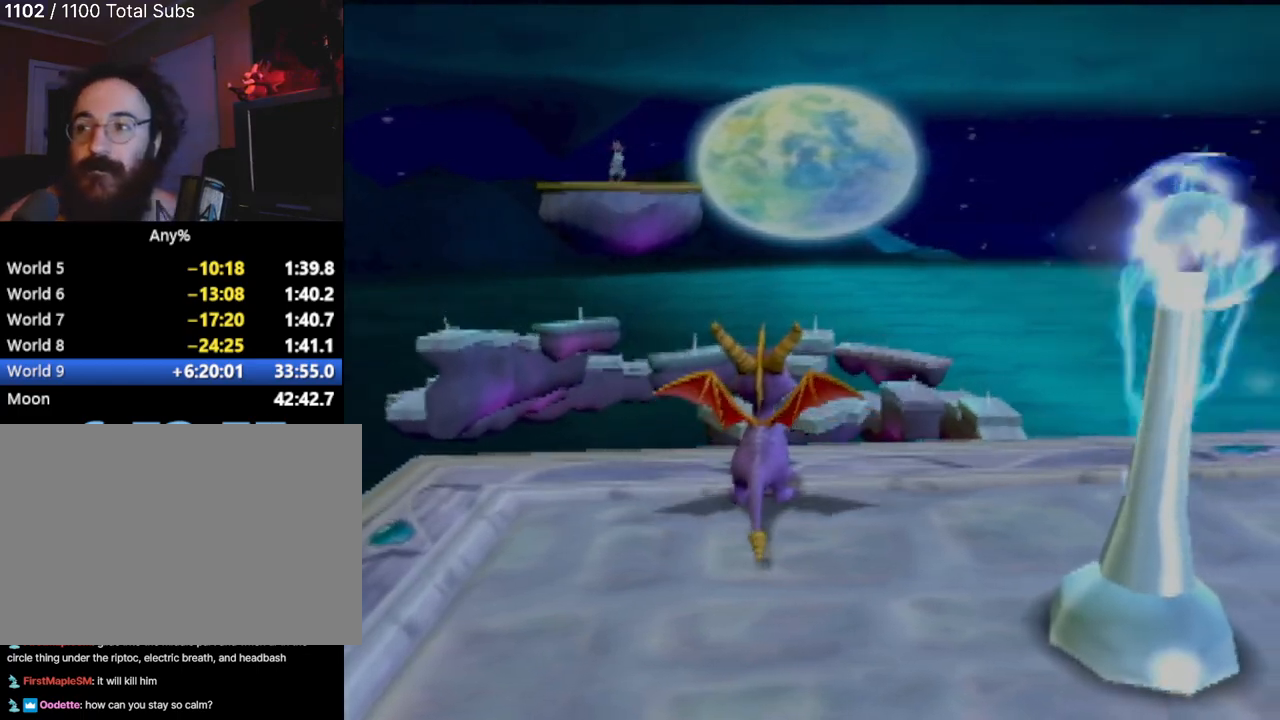
{"buttons": [], "left_stick": "center", "events": []}
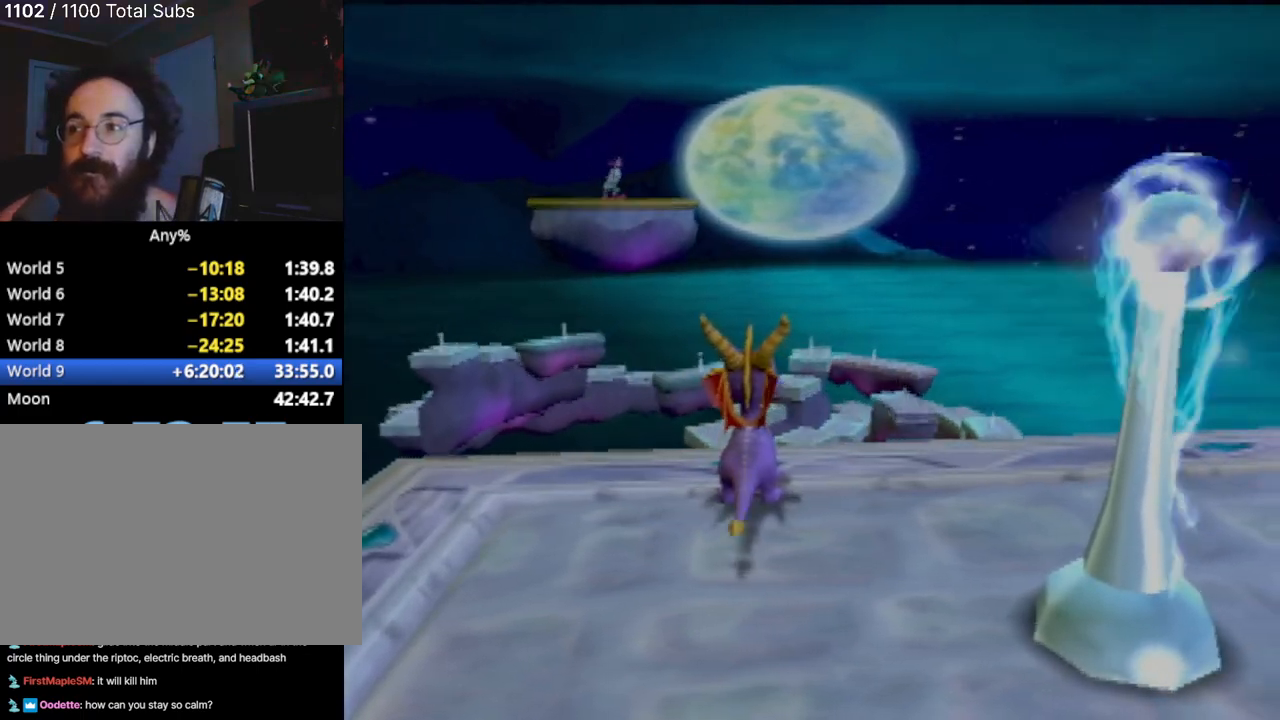
{"buttons": [], "left_stick": "center", "events": []}